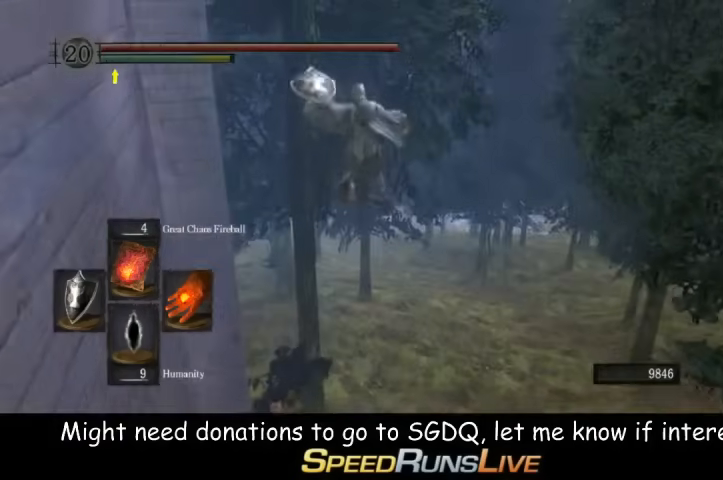
Gameplay with a controller (Xbox layout); each line is a JSON object with the inputs held at the frame after it. "button_events" lists button changes between this image and that frame as [ms after this image, input, new state], when the widget could be followed in between (sticks are given only as held states). Not read: L3 R3.
{"buttons": [], "left_stick": "up", "right_stick": "right", "button_events": []}
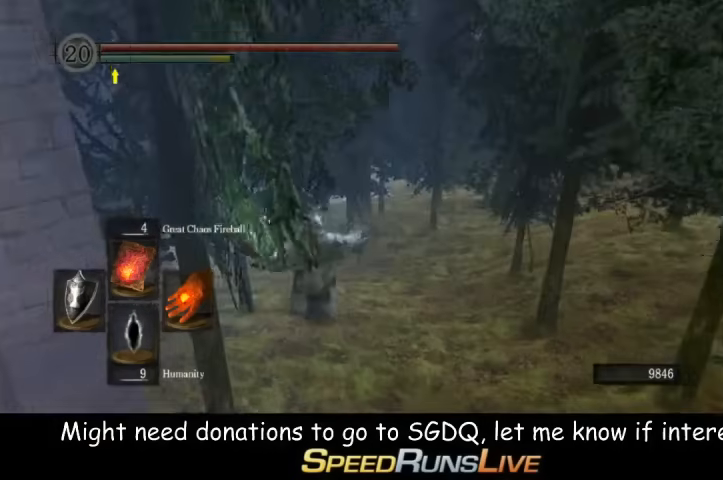
{"buttons": ["B"], "left_stick": "up", "right_stick": "center", "button_events": [[267, "B", "down"], [333, "B", "up"], [400, "B", "down"]]}
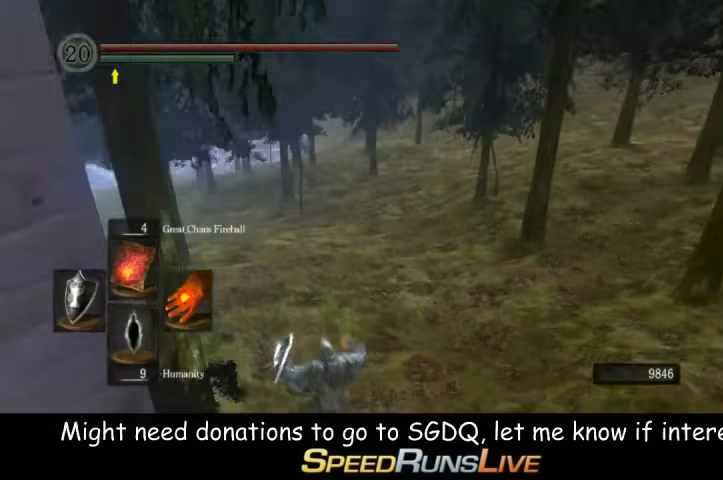
{"buttons": [], "left_stick": "up", "right_stick": "center", "button_events": [[133, "B", "up"], [200, "B", "down"], [267, "B", "up"]]}
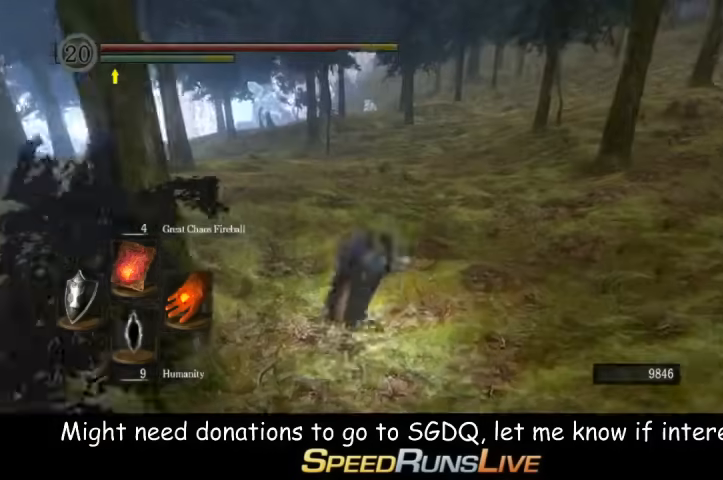
{"buttons": ["B"], "left_stick": "up", "right_stick": "center", "button_events": [[333, "B", "down"]]}
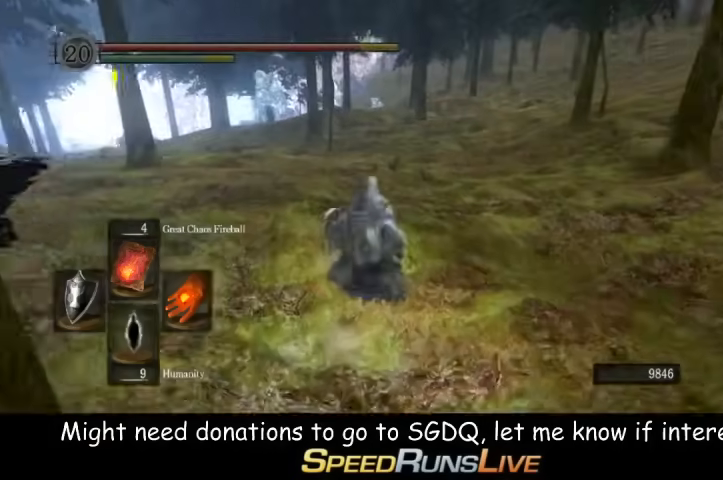
{"buttons": ["B"], "left_stick": "up", "right_stick": "center", "button_events": []}
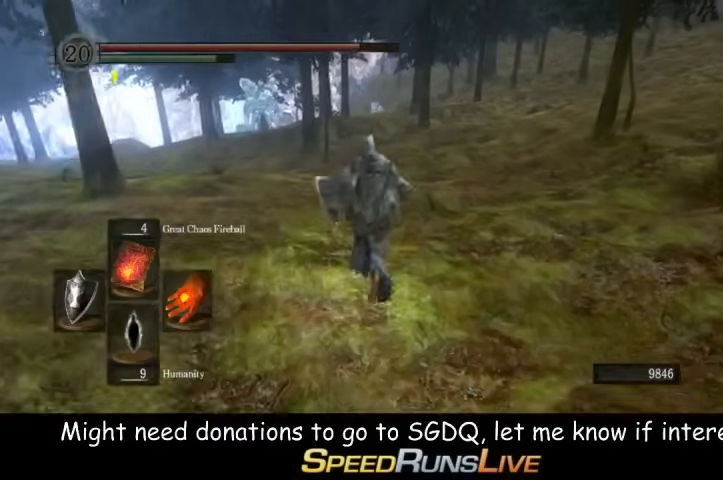
{"buttons": ["B"], "left_stick": "up", "right_stick": "center", "button_events": []}
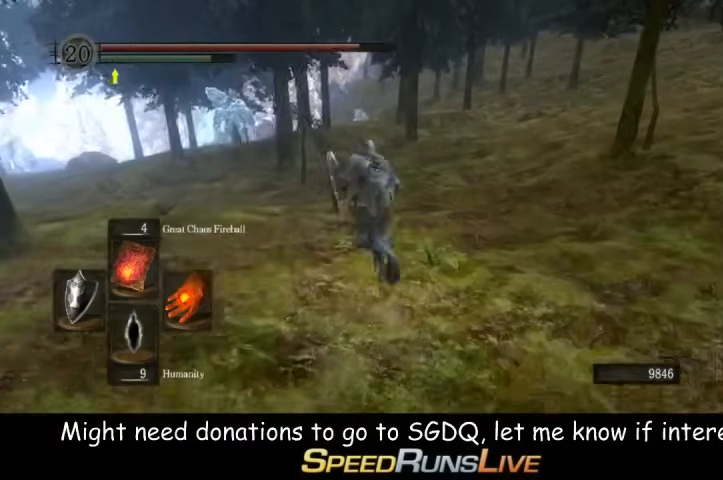
{"buttons": ["B"], "left_stick": "up", "right_stick": "center", "button_events": []}
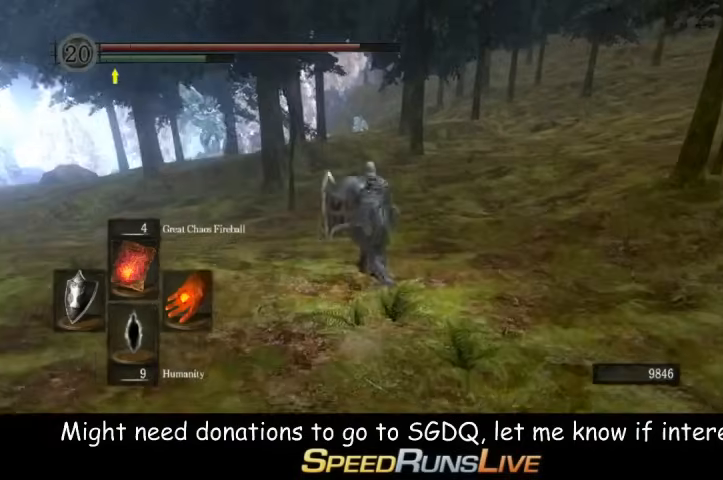
{"buttons": ["B"], "left_stick": "up", "right_stick": "center", "button_events": []}
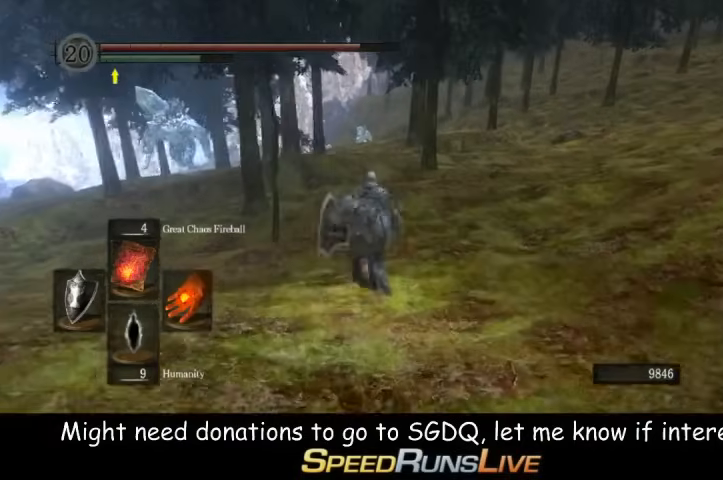
{"buttons": ["B"], "left_stick": "up", "right_stick": "center", "button_events": []}
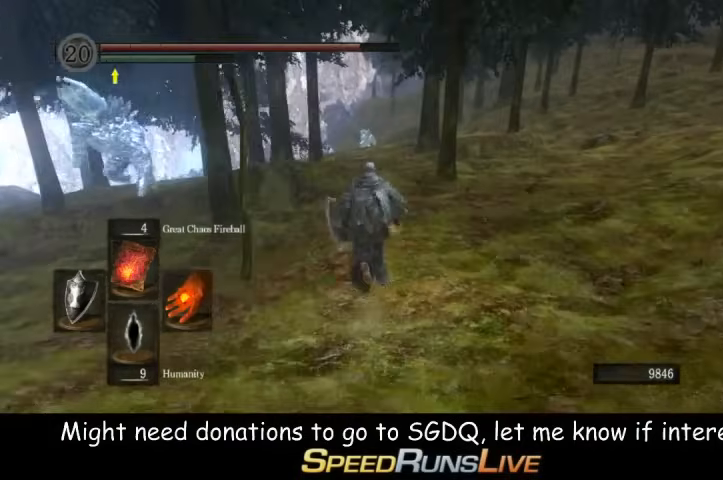
{"buttons": ["B"], "left_stick": "up", "right_stick": "center", "button_events": []}
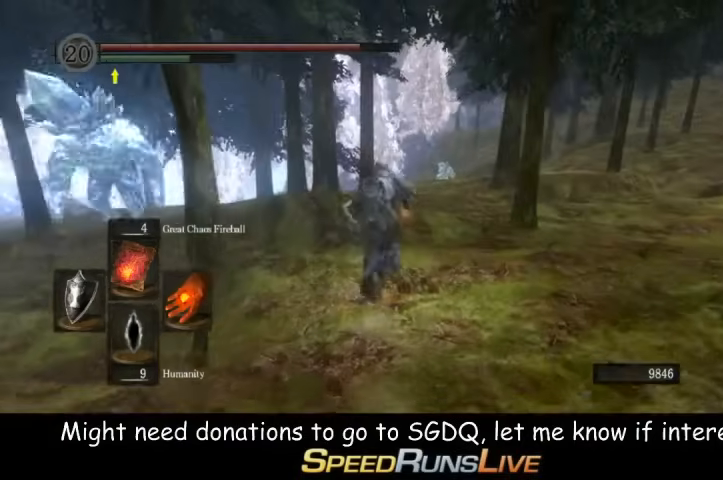
{"buttons": ["B"], "left_stick": "up", "right_stick": "center", "button_events": []}
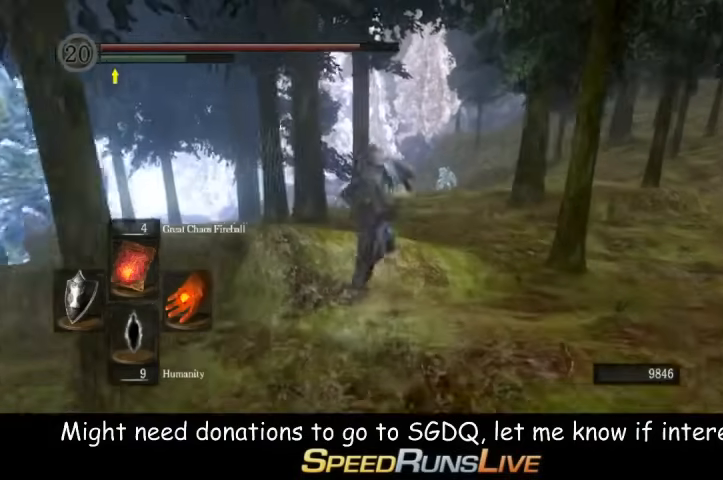
{"buttons": ["B"], "left_stick": "up", "right_stick": "center", "button_events": []}
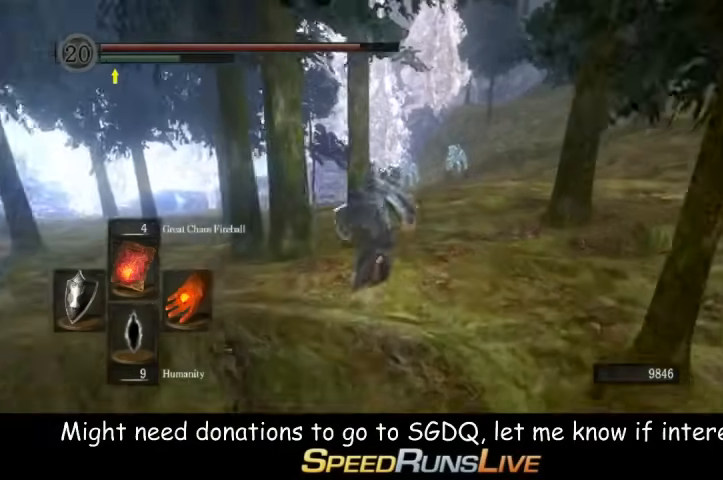
{"buttons": ["B"], "left_stick": "up", "right_stick": "center", "button_events": []}
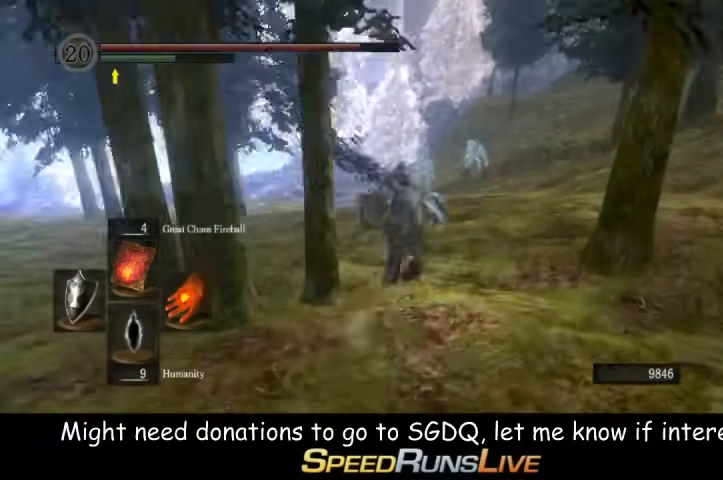
{"buttons": [], "left_stick": "up", "right_stick": "center", "button_events": [[333, "B", "up"]]}
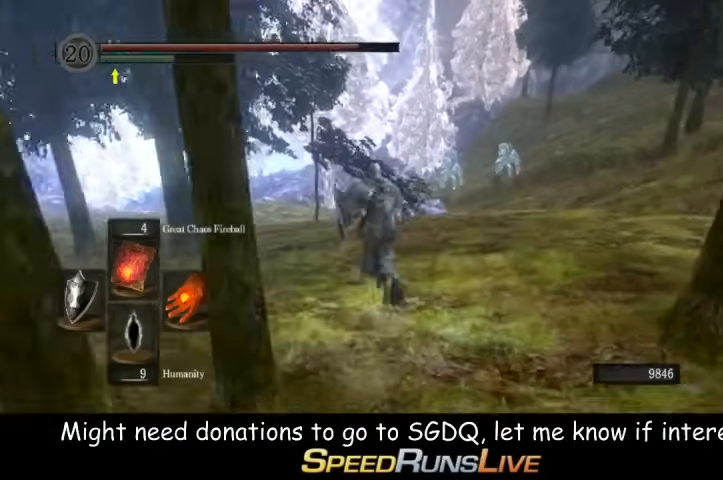
{"buttons": ["B"], "left_stick": "up", "right_stick": "center", "button_events": [[367, "B", "down"]]}
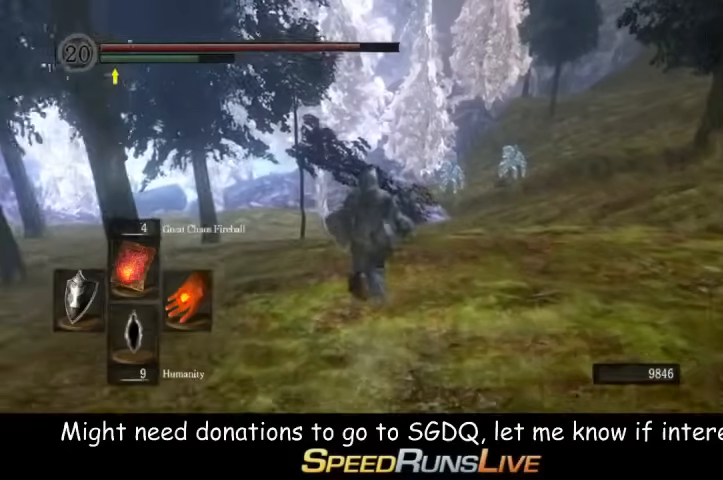
{"buttons": ["B"], "left_stick": "up", "right_stick": "center", "button_events": []}
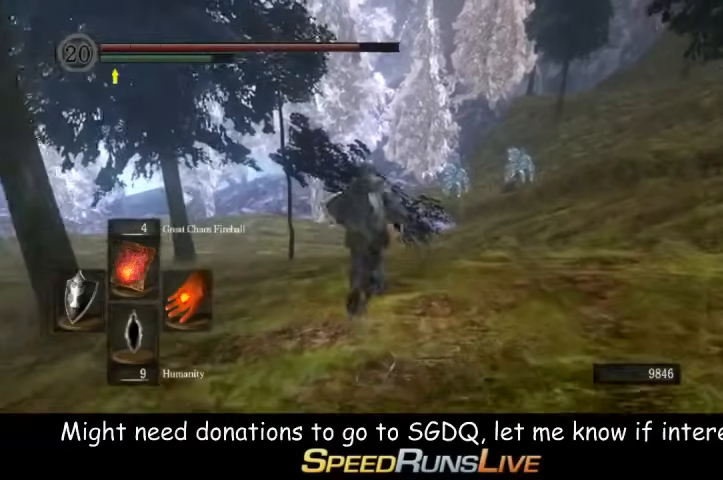
{"buttons": ["B"], "left_stick": "up", "right_stick": "center", "button_events": []}
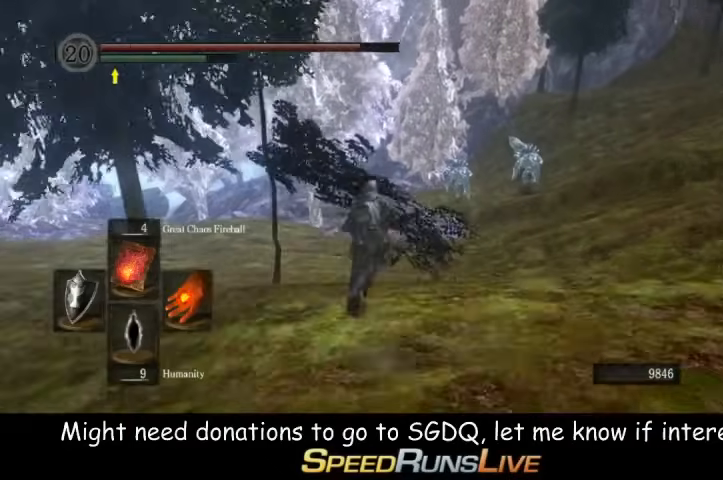
{"buttons": ["B"], "left_stick": "up", "right_stick": "down-left", "button_events": []}
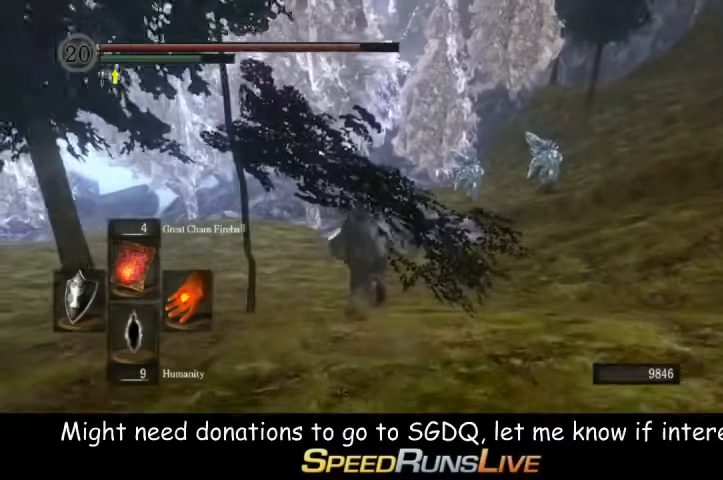
{"buttons": ["B"], "left_stick": "up", "right_stick": "center", "button_events": []}
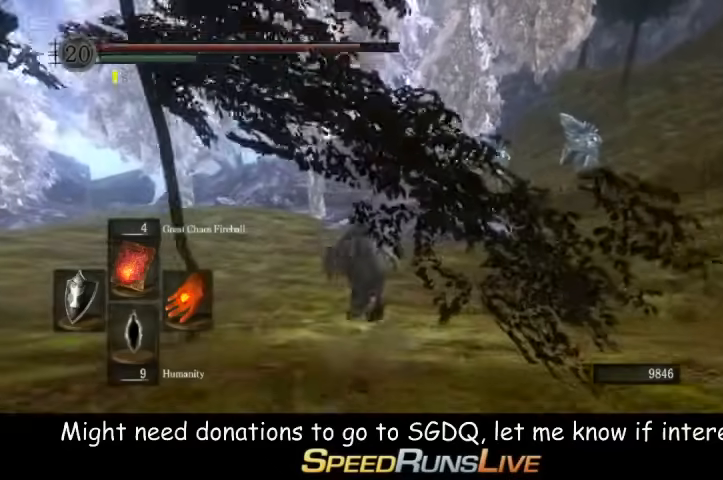
{"buttons": ["B"], "left_stick": "up", "right_stick": "center", "button_events": []}
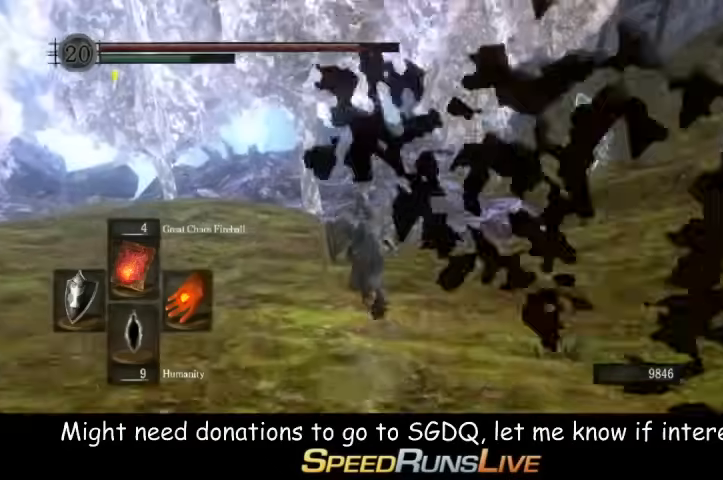
{"buttons": ["B"], "left_stick": "up", "right_stick": "center", "button_events": []}
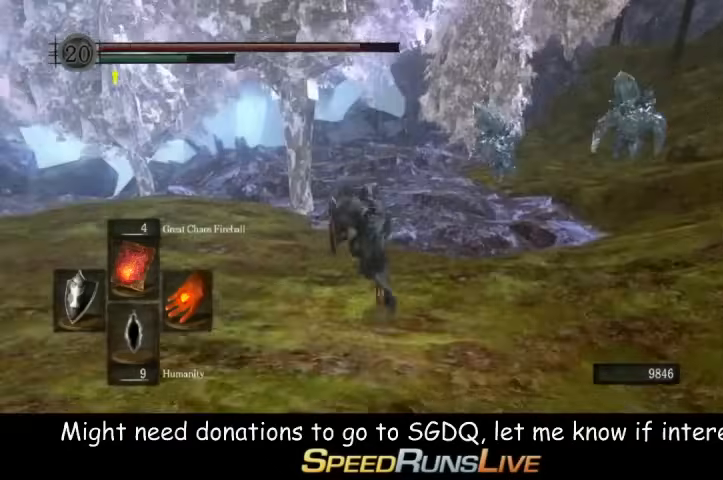
{"buttons": ["B"], "left_stick": "up", "right_stick": "center", "button_events": []}
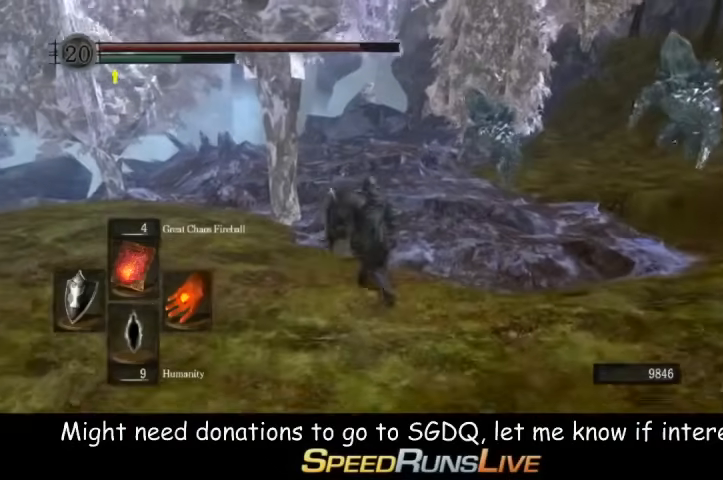
{"buttons": ["B"], "left_stick": "up", "right_stick": "center", "button_events": []}
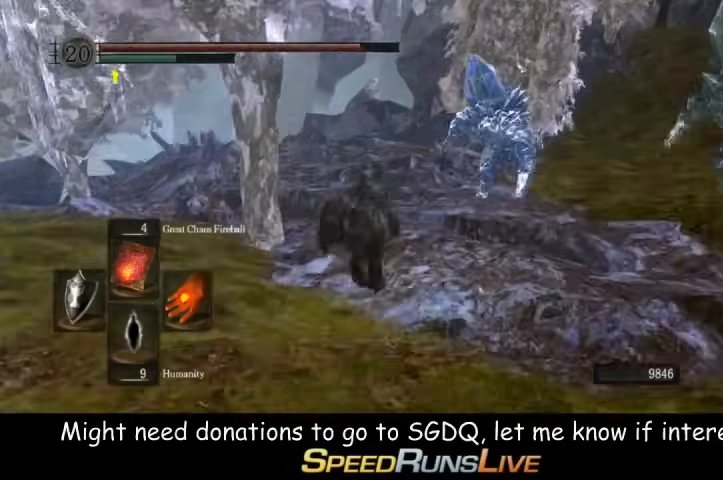
{"buttons": ["B"], "left_stick": "up", "right_stick": "center", "button_events": []}
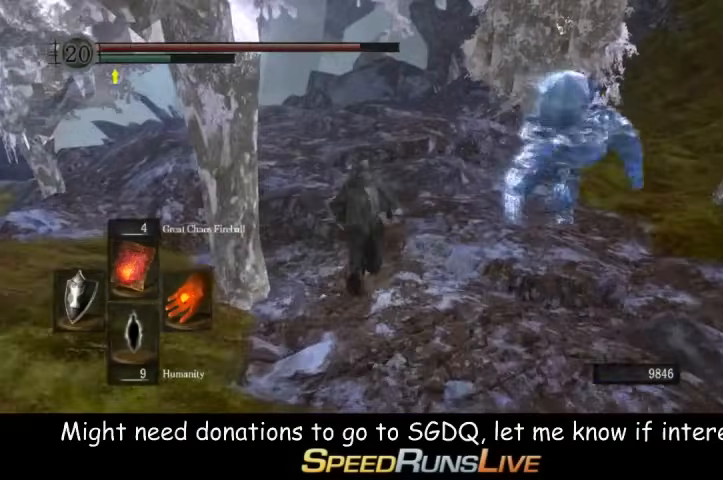
{"buttons": ["B"], "left_stick": "up", "right_stick": "center", "button_events": []}
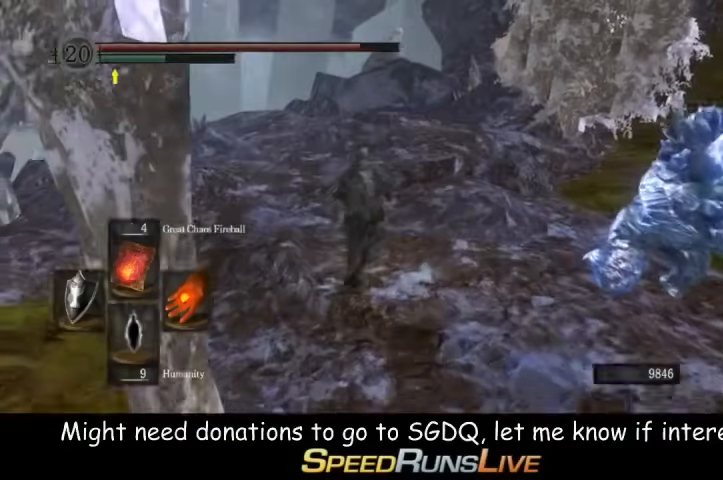
{"buttons": ["B"], "left_stick": "up", "right_stick": "center", "button_events": []}
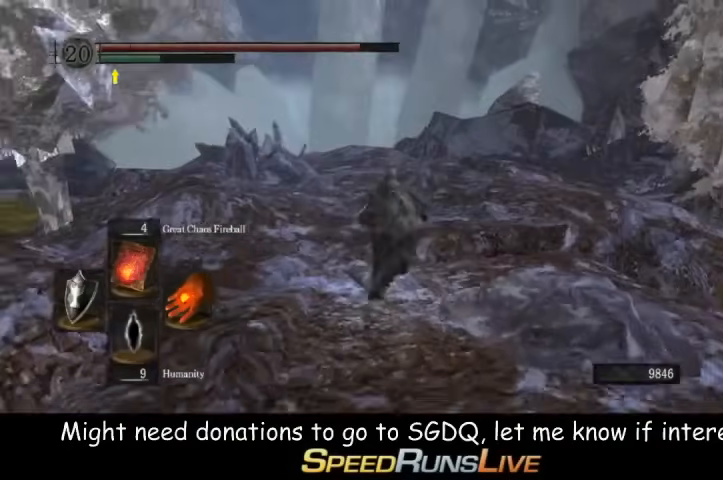
{"buttons": ["B"], "left_stick": "up", "right_stick": "center", "button_events": []}
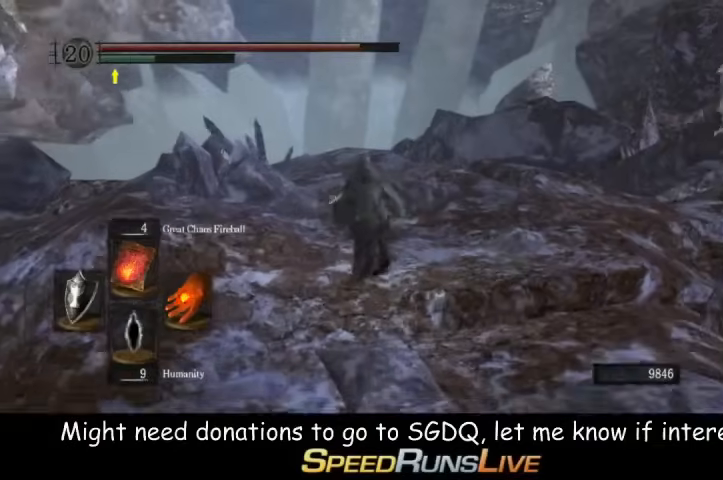
{"buttons": ["B"], "left_stick": "up", "right_stick": "down-left", "button_events": []}
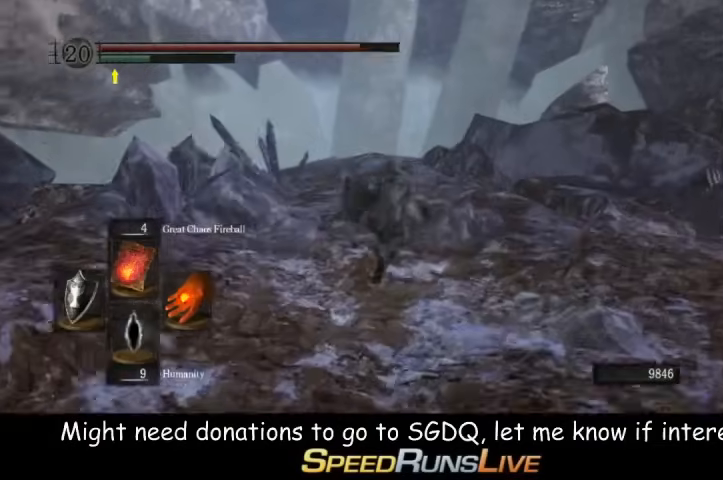
{"buttons": [], "left_stick": "up", "right_stick": "center", "button_events": [[233, "B", "up"]]}